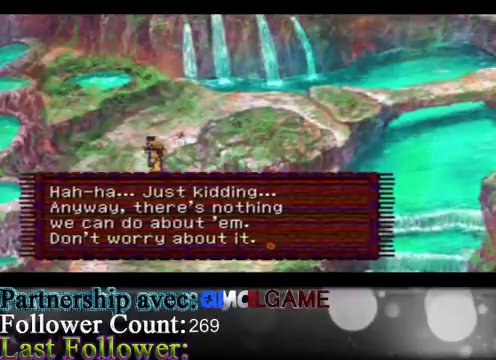
Gameplay with a controller (Xbox layout); each line is a JSON object with the inputs held at the frame after it. "events" lists button and stick changes between this image and that frame as [ms after this image, input, new state], when the widget could be followed in between. Not read: L3 R3 right_stick.
{"buttons": [], "left_stick": "center", "events": [[167, "A", "down"], [300, "A", "up"]]}
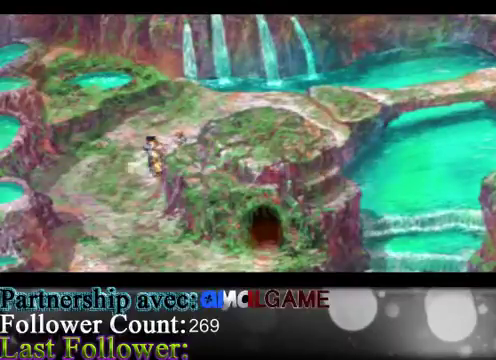
{"buttons": [], "left_stick": "center", "events": []}
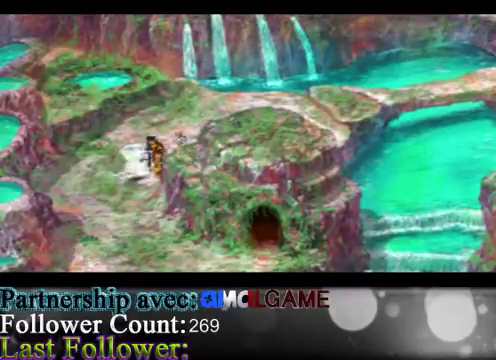
{"buttons": [], "left_stick": "down", "events": [[67, "left_stick", "left"], [267, "left_stick", "down-left"], [500, "left_stick", "down"]]}
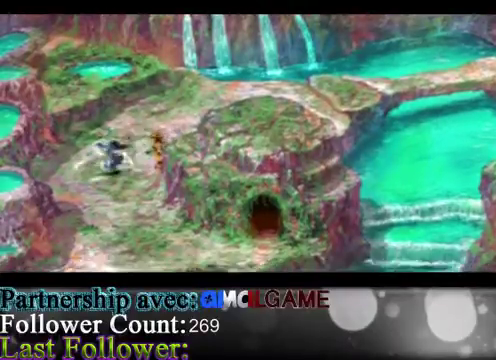
{"buttons": [], "left_stick": "down", "events": []}
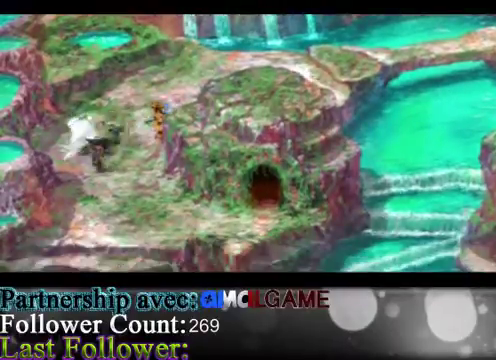
{"buttons": [], "left_stick": "down", "events": []}
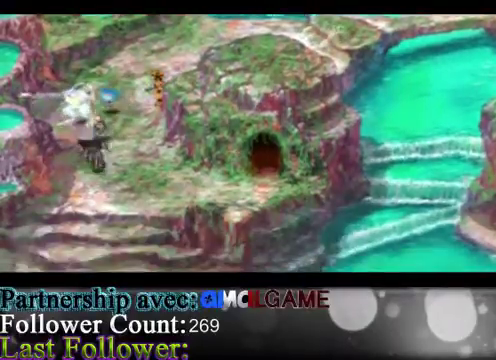
{"buttons": [], "left_stick": "down", "events": []}
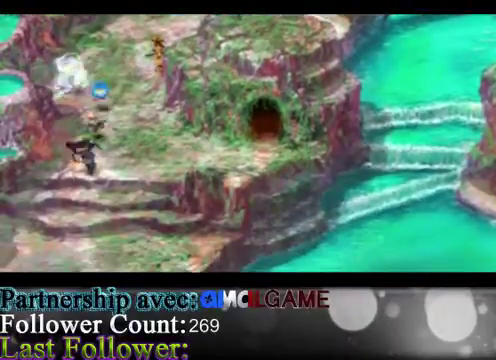
{"buttons": [], "left_stick": "down", "events": []}
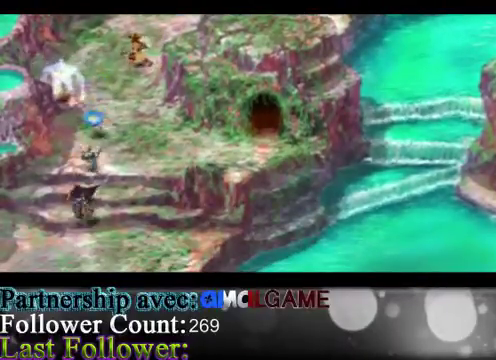
{"buttons": [], "left_stick": "down", "events": []}
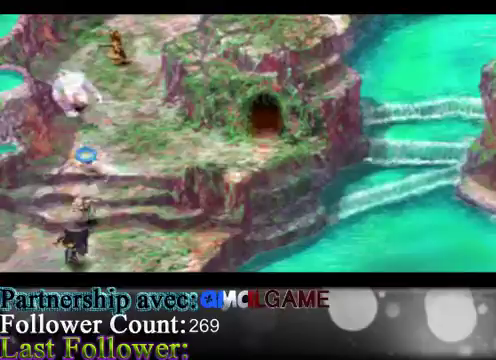
{"buttons": [], "left_stick": "down", "events": []}
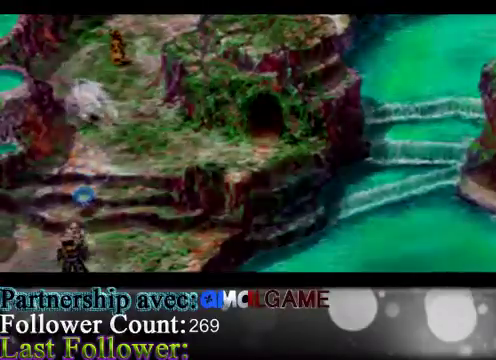
{"buttons": [], "left_stick": "center", "events": [[300, "left_stick", "center"]]}
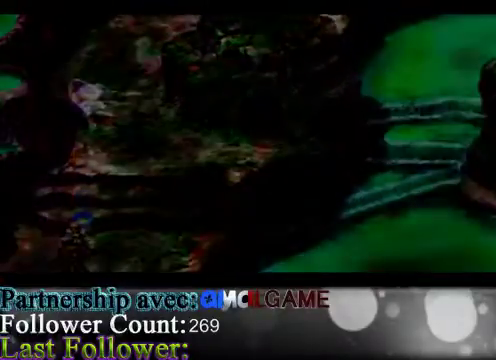
{"buttons": [], "left_stick": "center", "events": []}
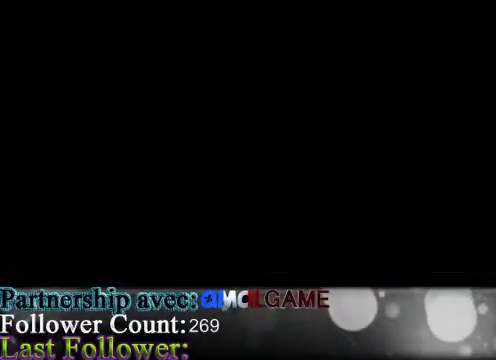
{"buttons": [], "left_stick": "center", "events": []}
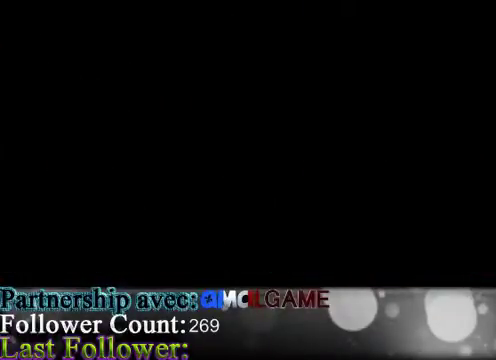
{"buttons": [], "left_stick": "center", "events": []}
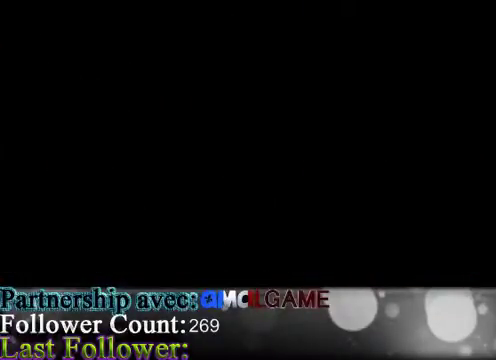
{"buttons": [], "left_stick": "center", "events": []}
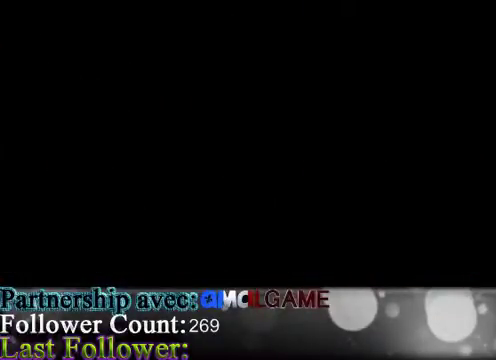
{"buttons": [], "left_stick": "center", "events": []}
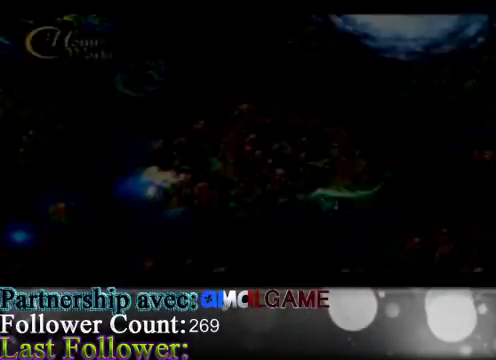
{"buttons": [], "left_stick": "center", "events": []}
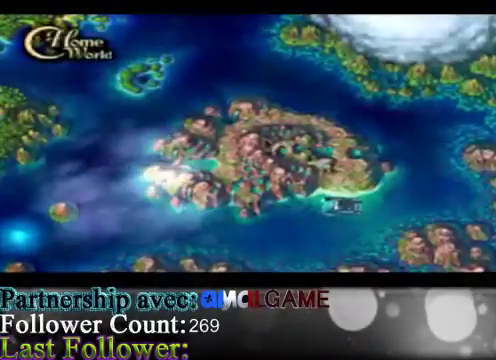
{"buttons": [], "left_stick": "down-left", "events": [[100, "left_stick", "down-left"]]}
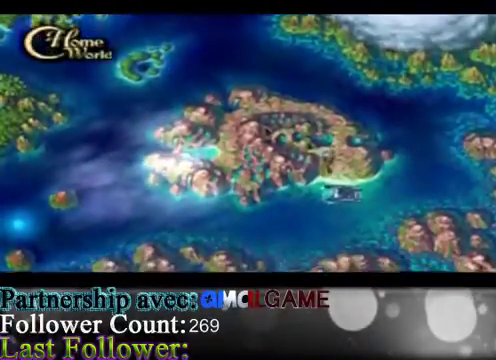
{"buttons": [], "left_stick": "down", "events": [[67, "left_stick", "down-right"], [400, "left_stick", "down"]]}
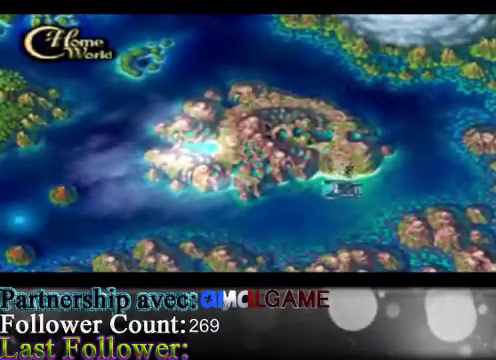
{"buttons": [], "left_stick": "center", "events": [[67, "left_stick", "center"]]}